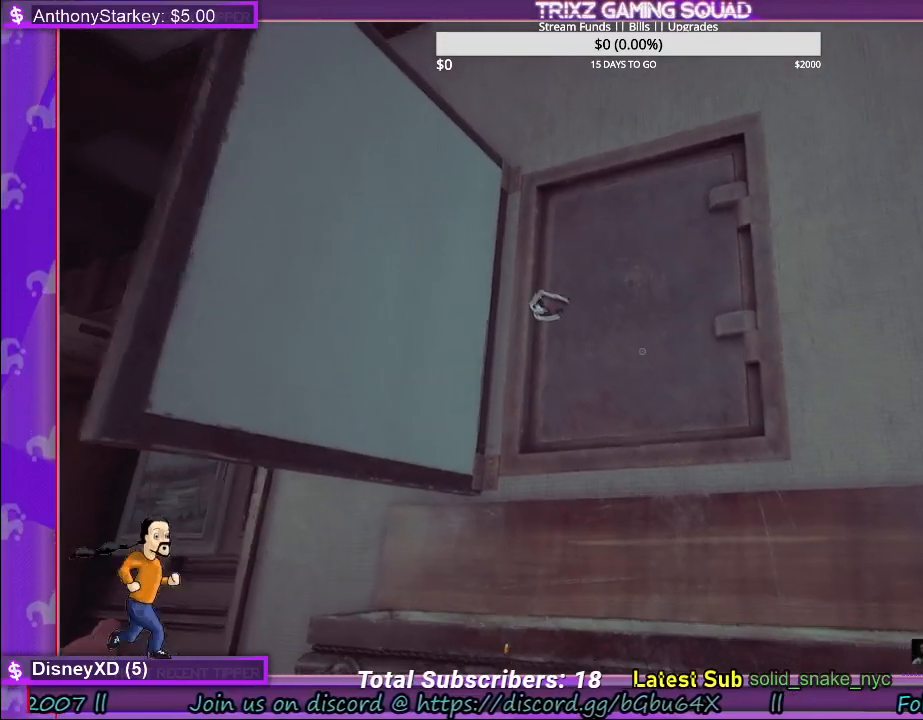
Gameplay with keyboard and mouse; each line is a JSON object with the keys and mouse buttons held at the frame after it. "events" lists presses ("down") and releases ("up") of "a", "ctrl", "d", "e", "f", "q", "r", "s", "shift", "space", "tab", "w", "mouse_left", "mouse_wheel" and "mouse_right" between this image and that frame as [ms after this image, input, new state], when the widget could be followed in between. "mouse_left", "mouse_wheel", "mouse_right" = the "left", "wheel", "right" buttons of the "mouse" list. No other keys are recorded. "wheel" means that the mouse wheel is clicked or scrolled. Mouse movement is not recorded.
{"keys": [], "mouse": ["left"], "events": [[50, "s", "up"]]}
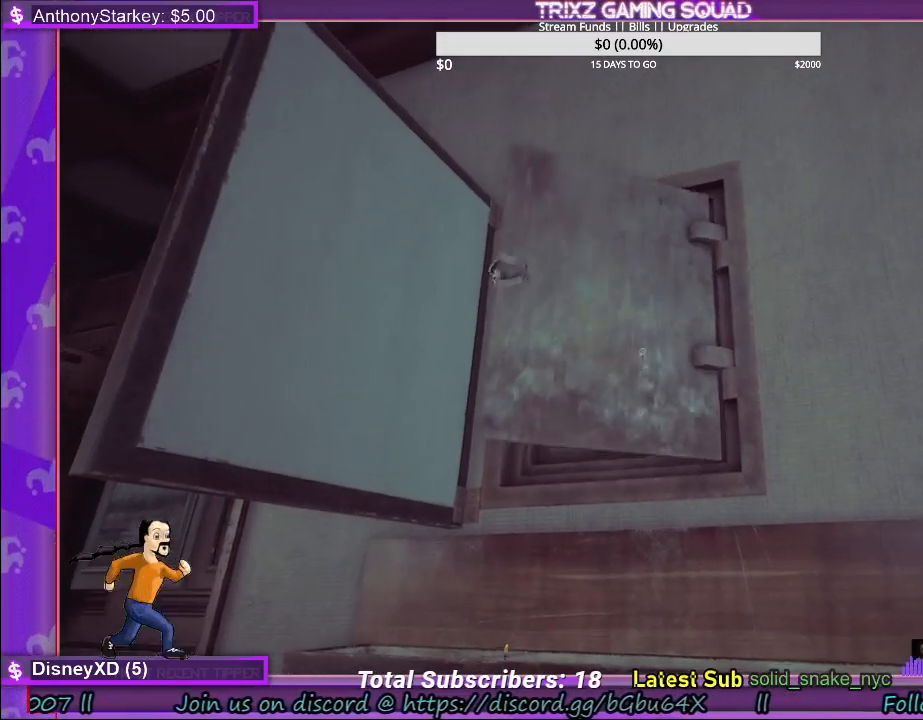
{"keys": [], "mouse": [], "events": [[267, "mouse_left", "up"]]}
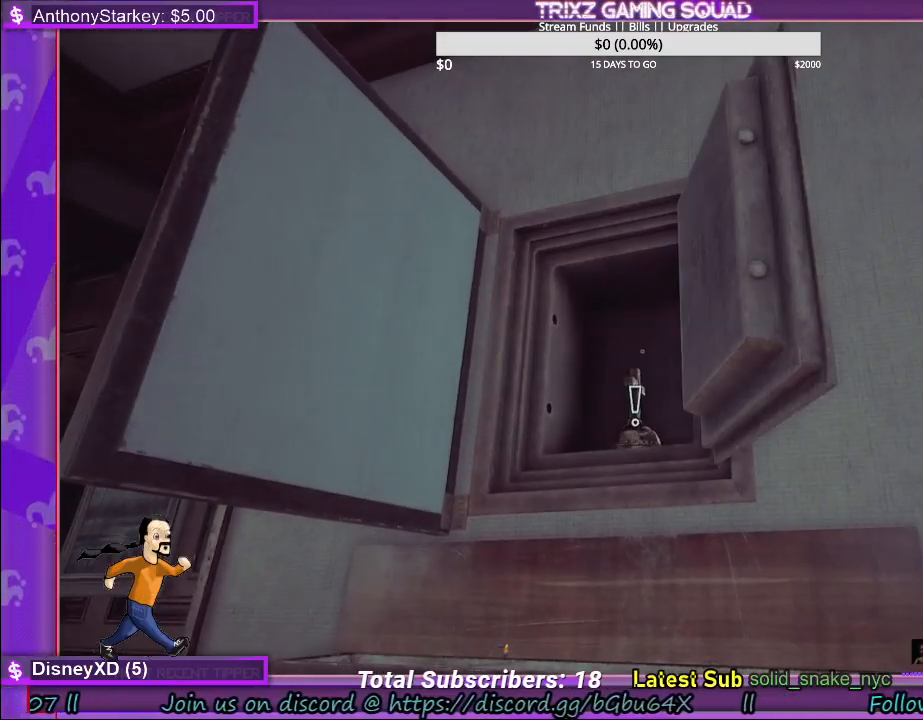
{"keys": [], "mouse": [], "events": [[100, "w", "down"], [150, "a", "down"], [350, "a", "up"], [400, "w", "up"]]}
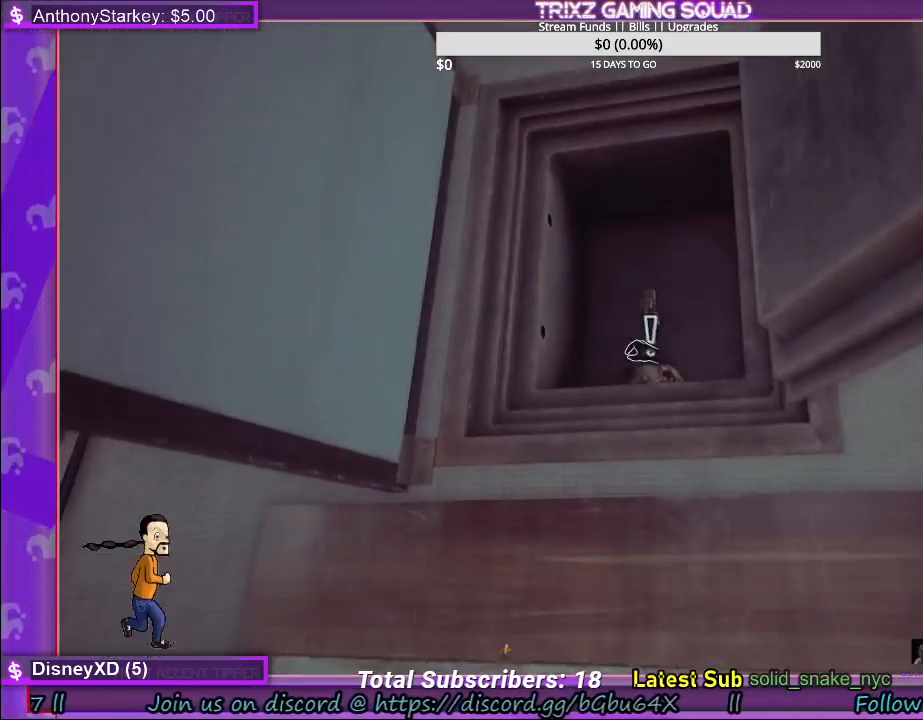
{"keys": [], "mouse": [], "events": []}
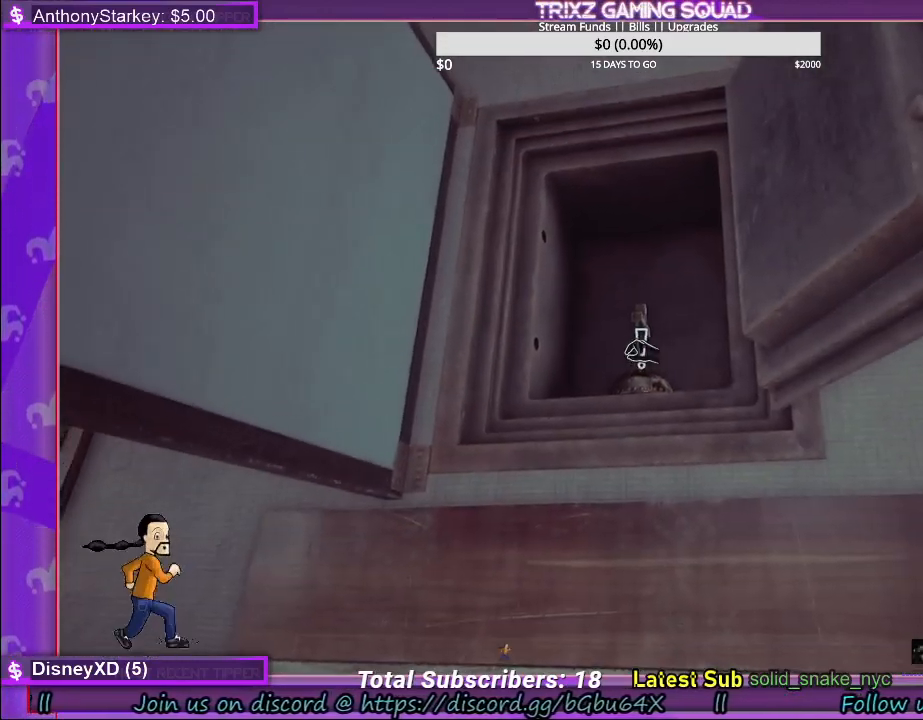
{"keys": [], "mouse": [], "events": [[17, "mouse_left", "down"], [134, "mouse_left", "up"]]}
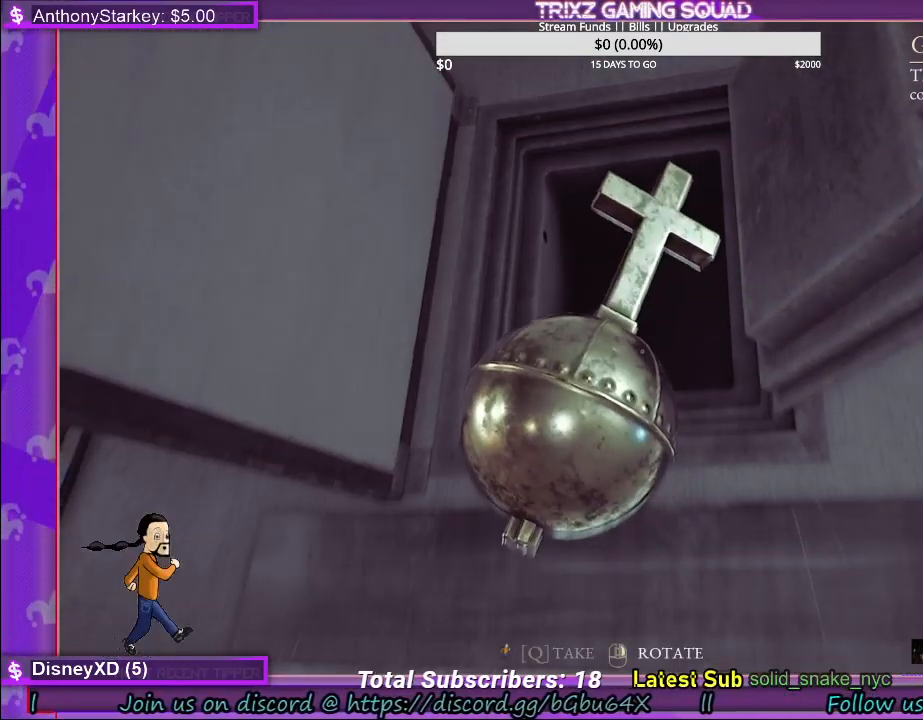
{"keys": [], "mouse": [], "events": []}
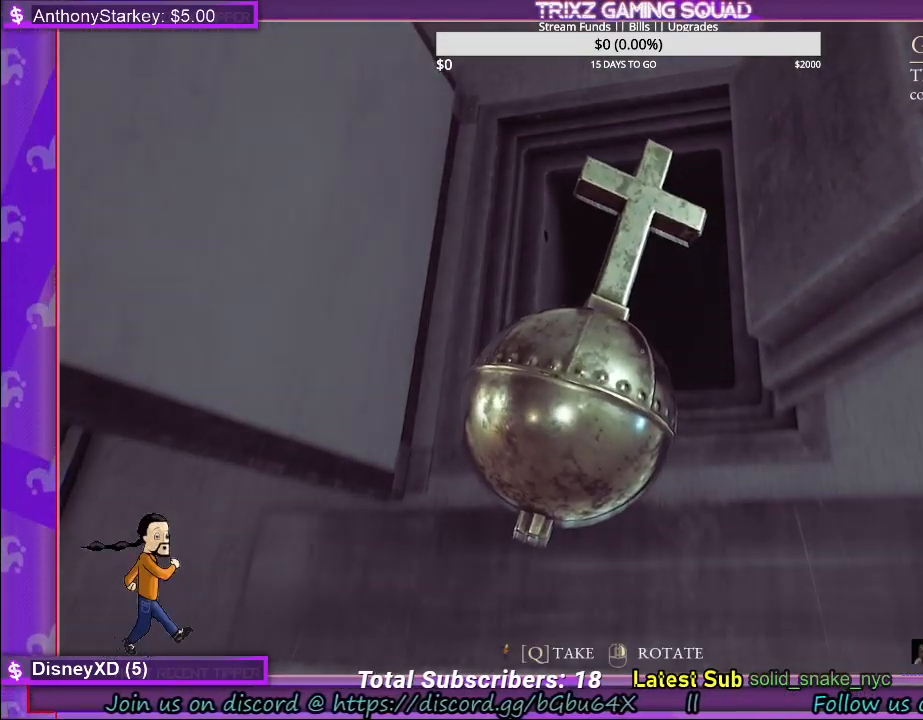
{"keys": [], "mouse": [], "events": []}
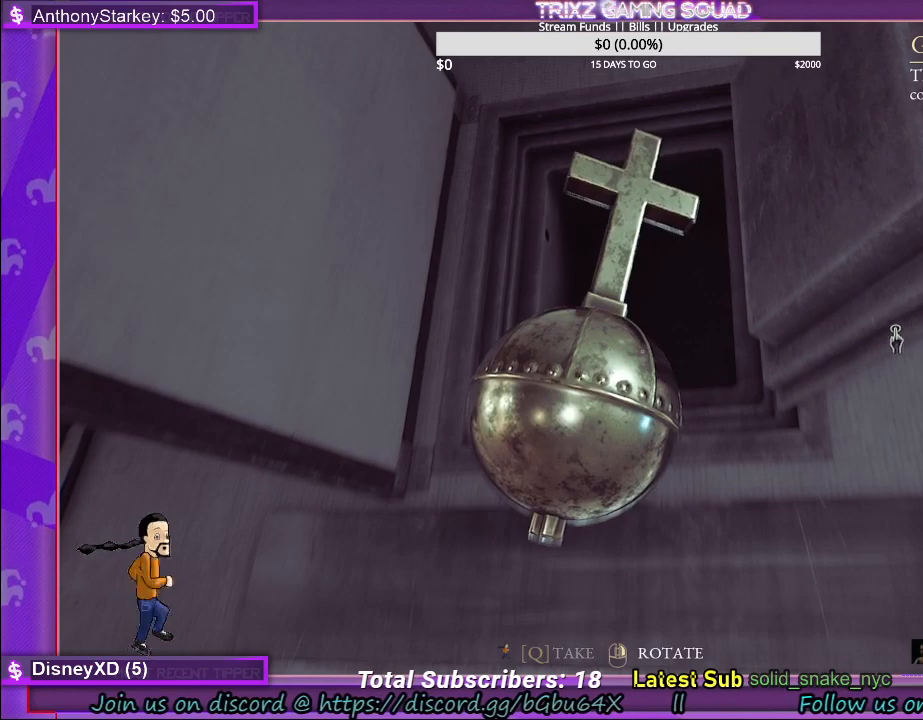
{"keys": [], "mouse": [], "events": []}
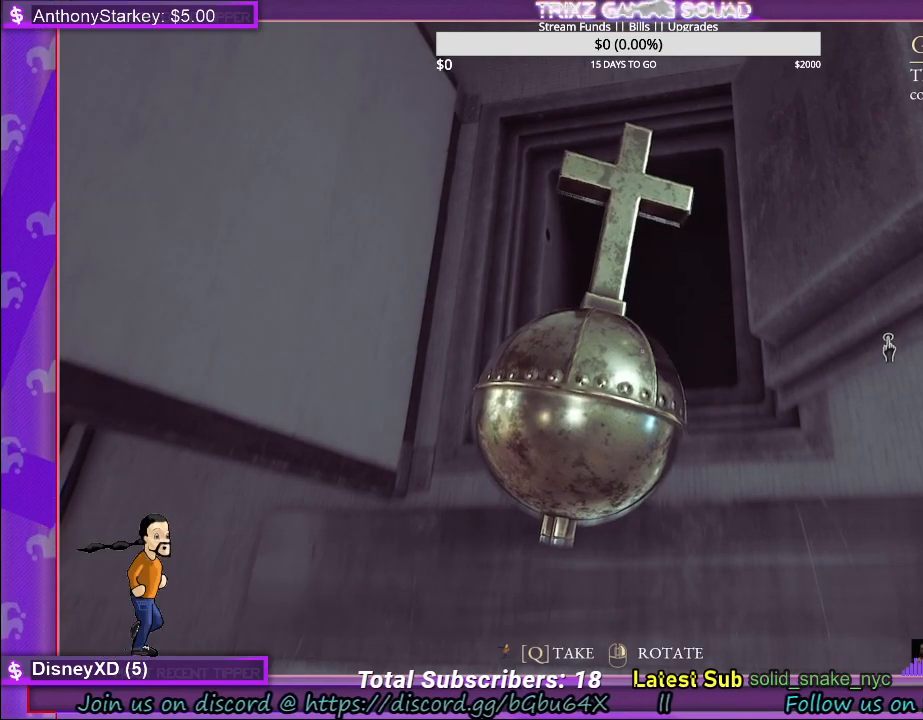
{"keys": [], "mouse": [], "events": []}
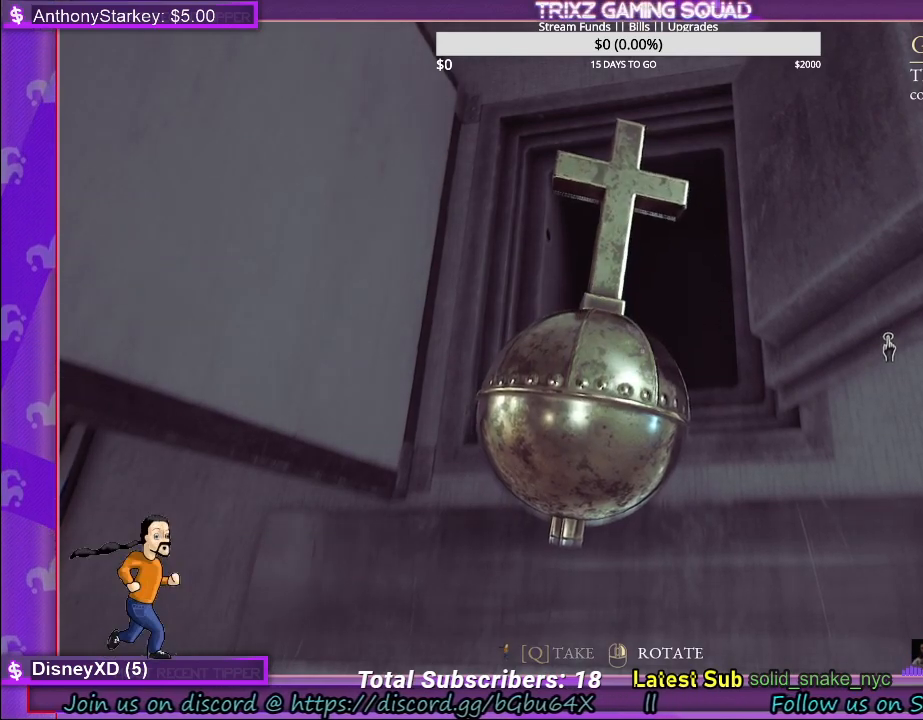
{"keys": [], "mouse": [], "events": []}
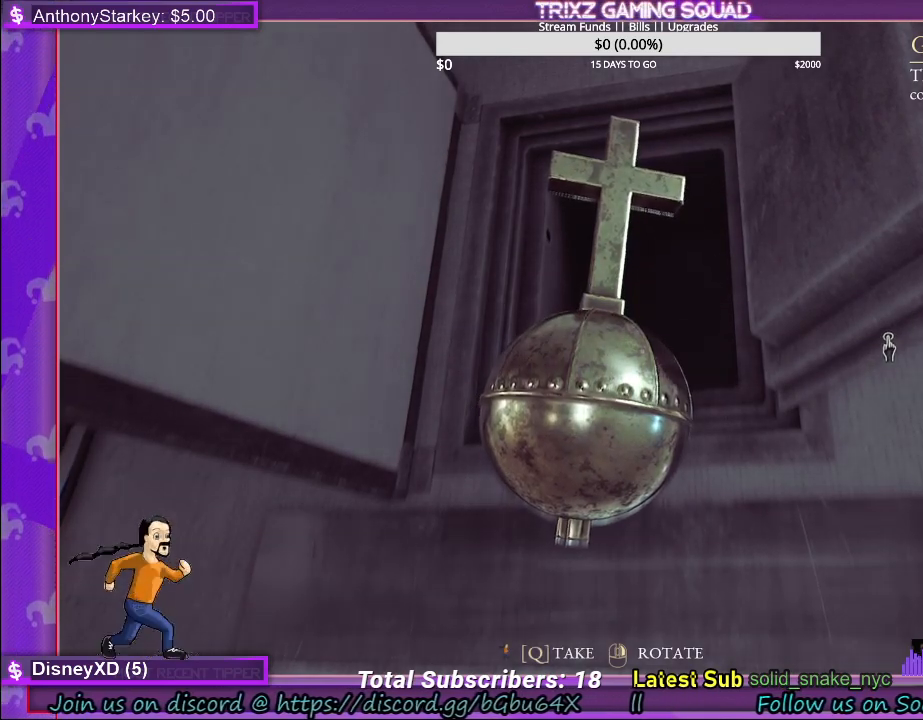
{"keys": [], "mouse": [], "events": []}
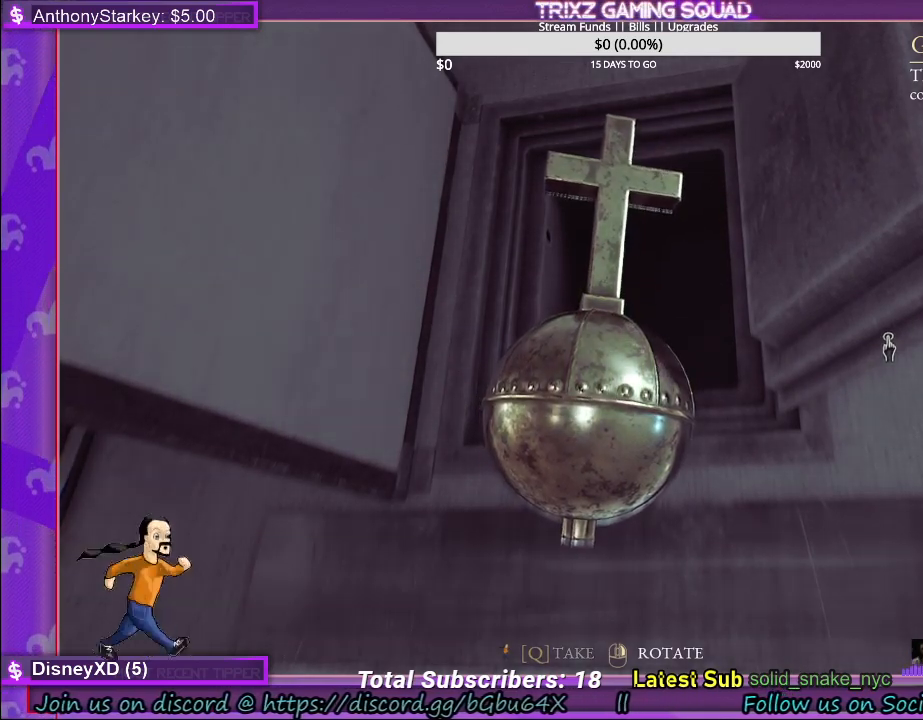
{"keys": [], "mouse": [], "events": []}
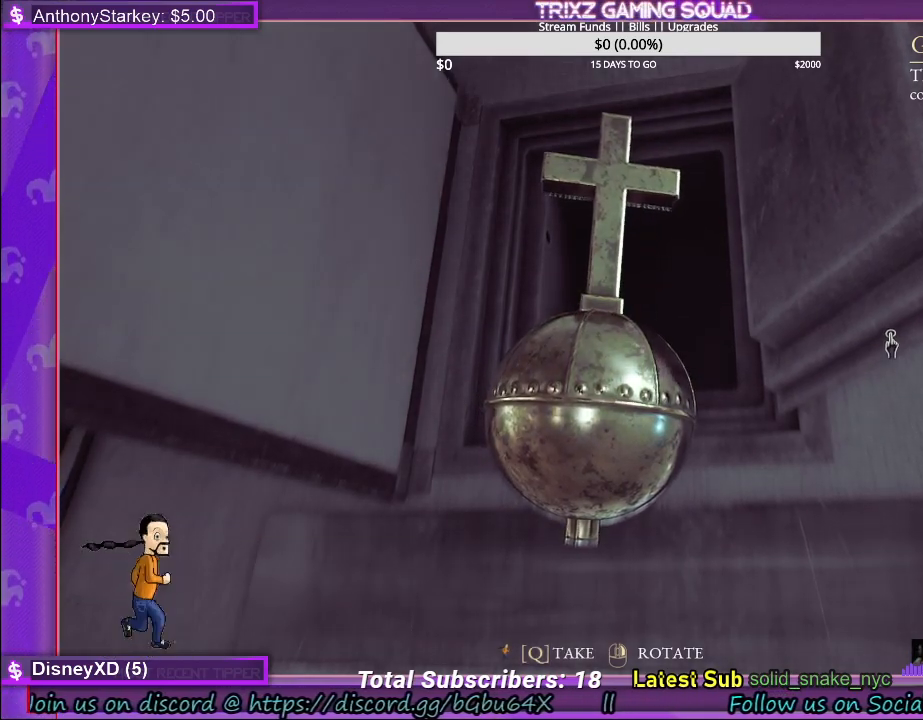
{"keys": [], "mouse": [], "events": []}
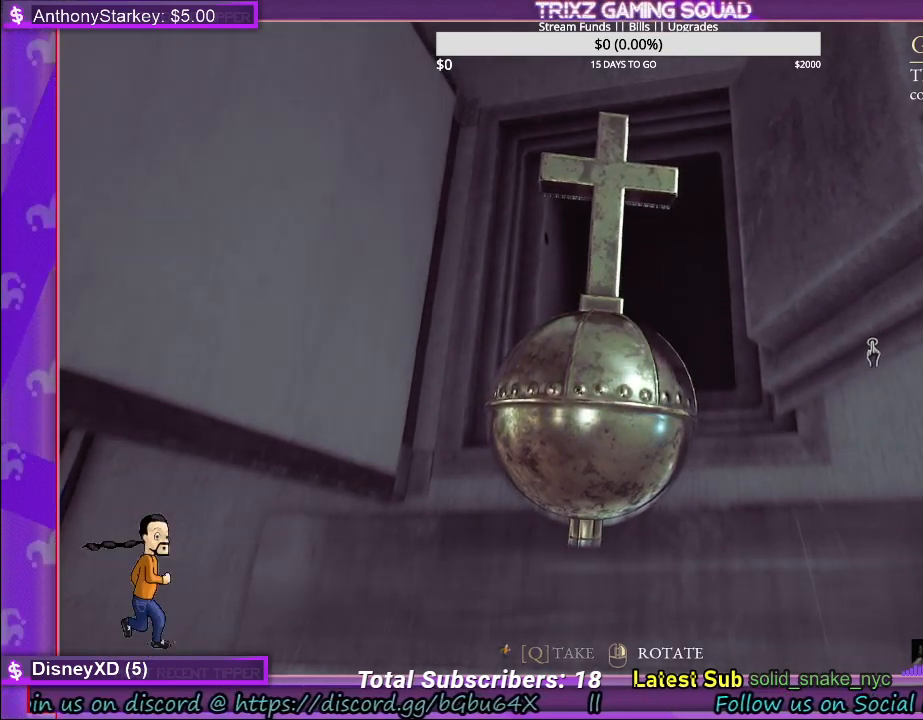
{"keys": [], "mouse": [], "events": []}
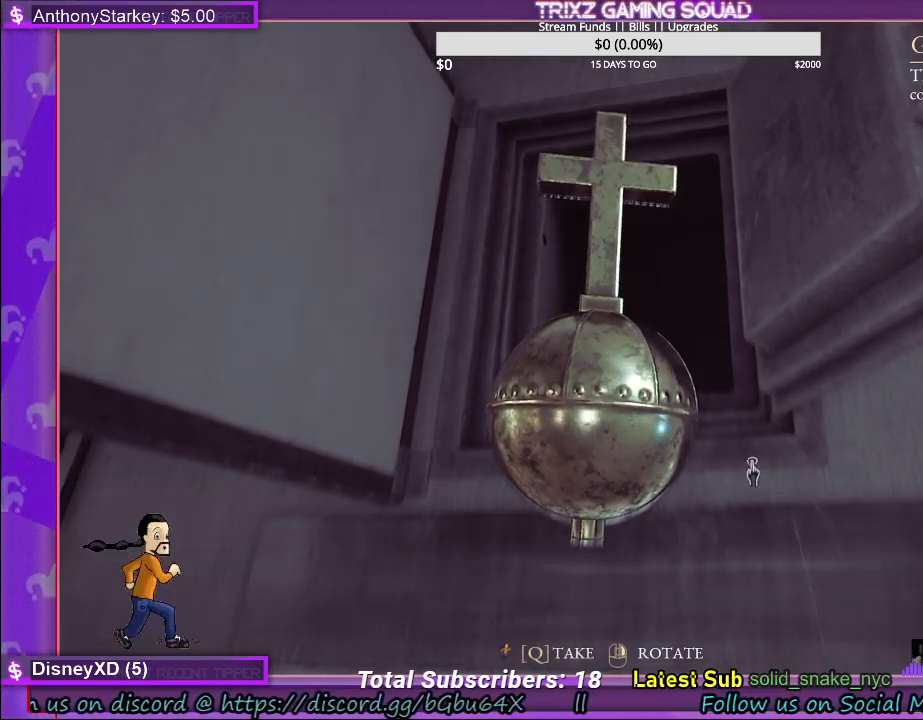
{"keys": [], "mouse": [], "events": [[317, "q", "down"], [434, "q", "up"]]}
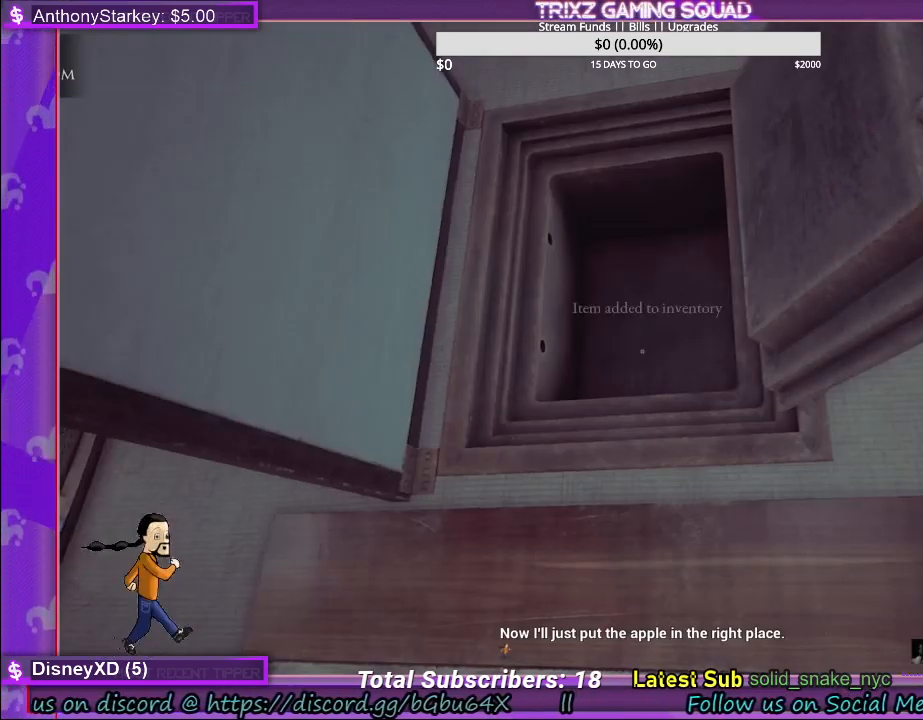
{"keys": [], "mouse": [], "events": []}
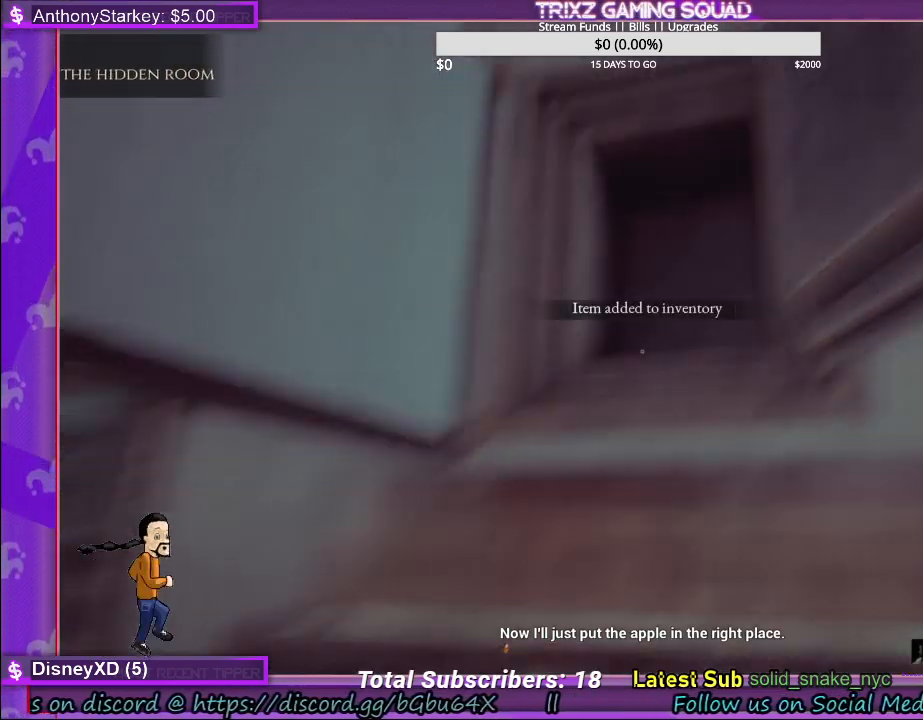
{"keys": ["w"], "mouse": [], "events": [[467, "w", "down"]]}
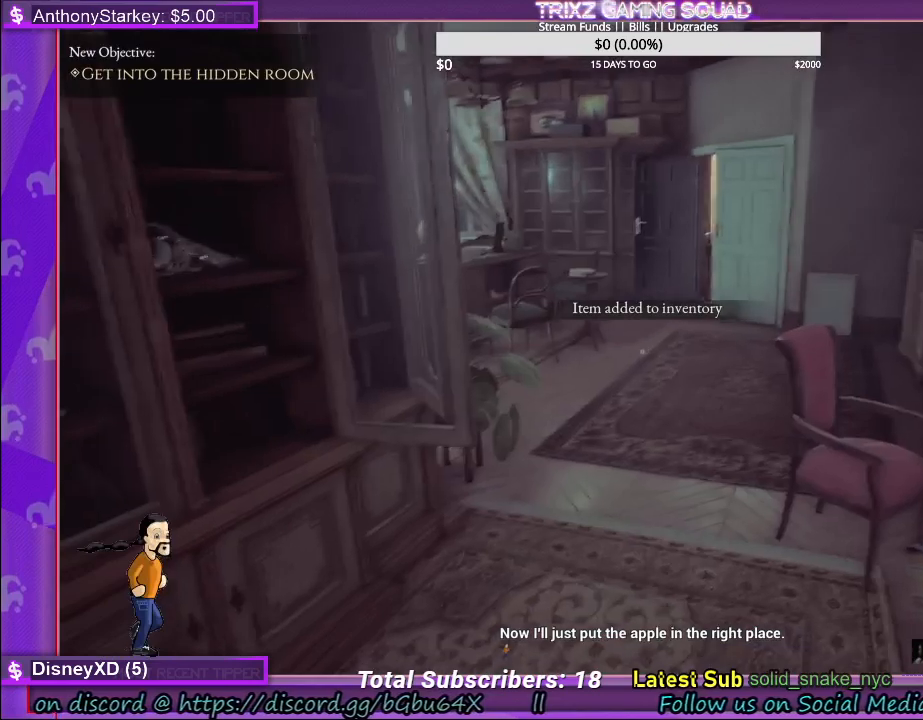
{"keys": ["w"], "mouse": [], "events": []}
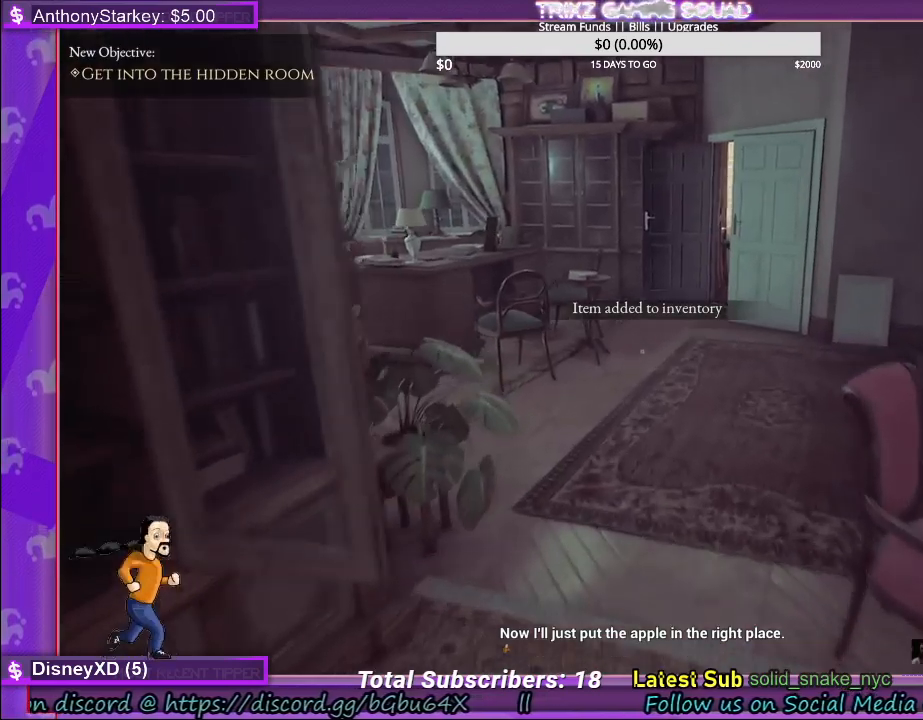
{"keys": ["w"], "mouse": [], "events": [[84, "w", "up"], [284, "w", "down"]]}
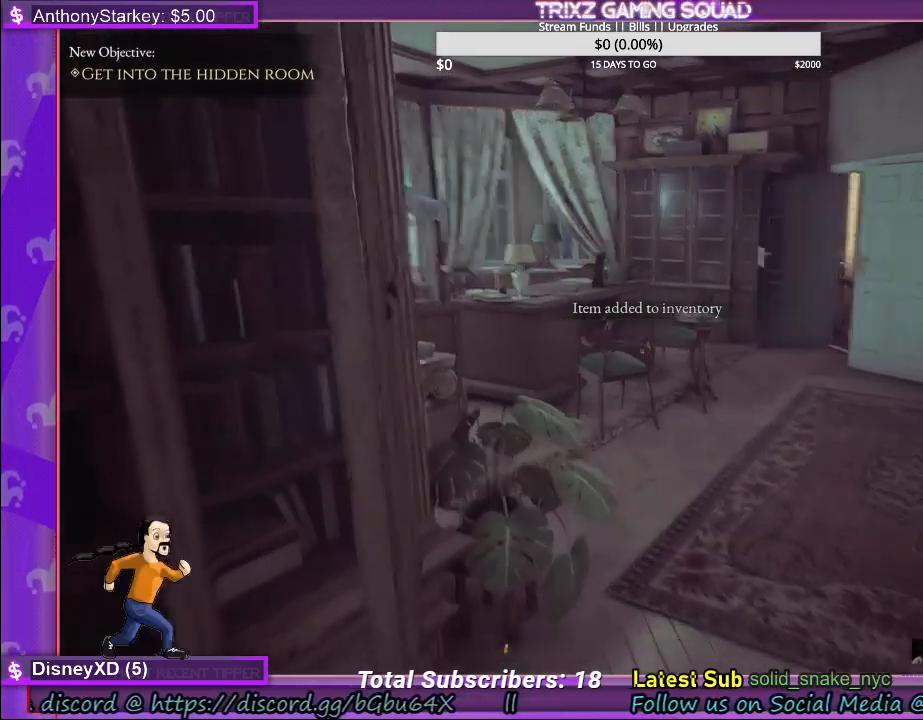
{"keys": ["d", "w"], "mouse": [], "events": [[34, "d", "down"]]}
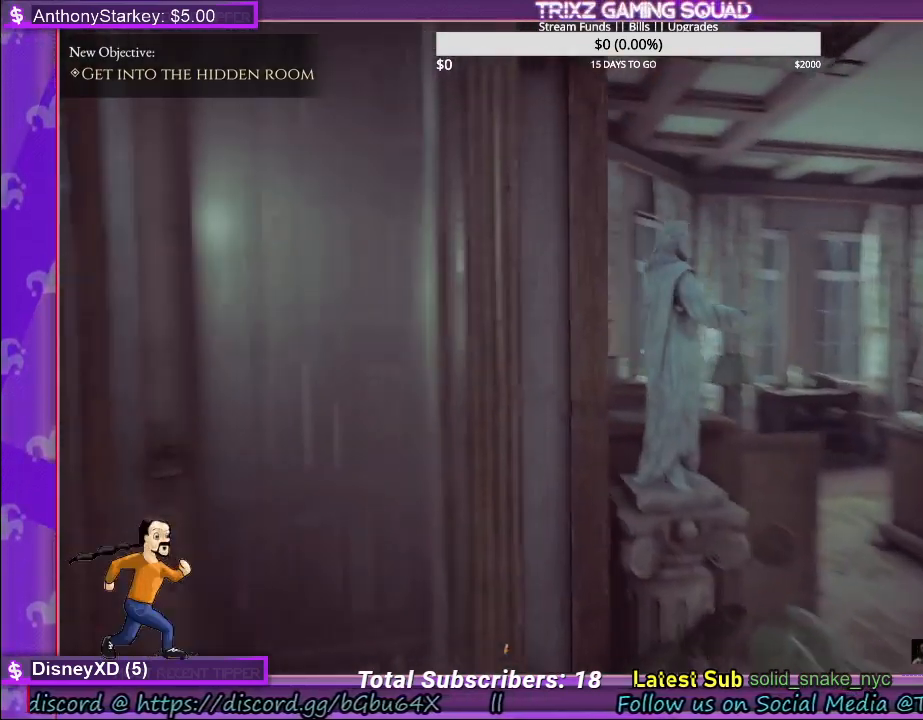
{"keys": ["d", "w"], "mouse": [], "events": []}
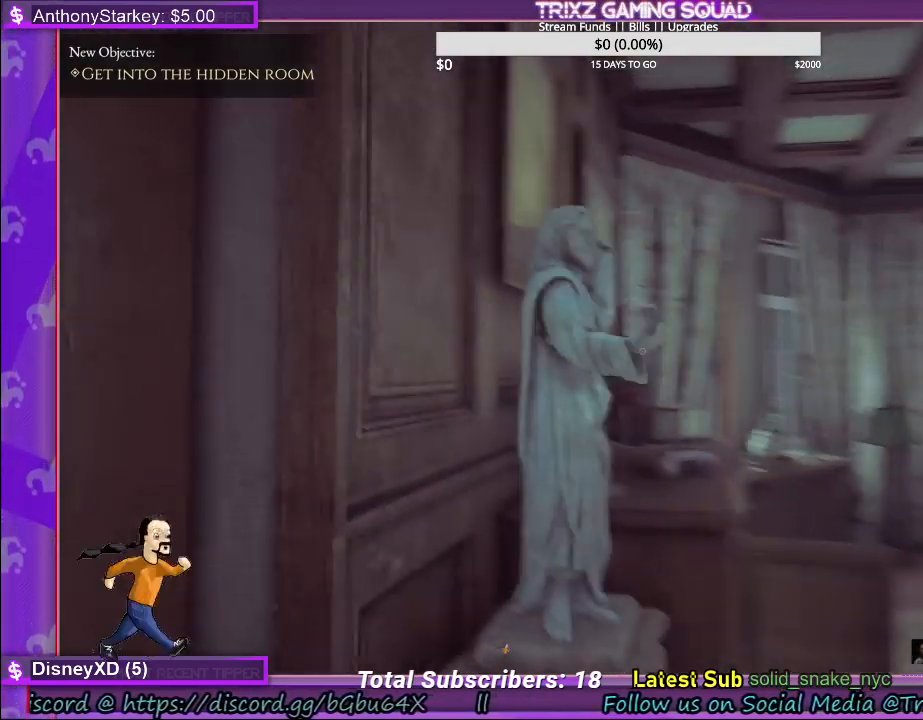
{"keys": [], "mouse": [], "events": [[184, "d", "up"], [250, "w", "up"]]}
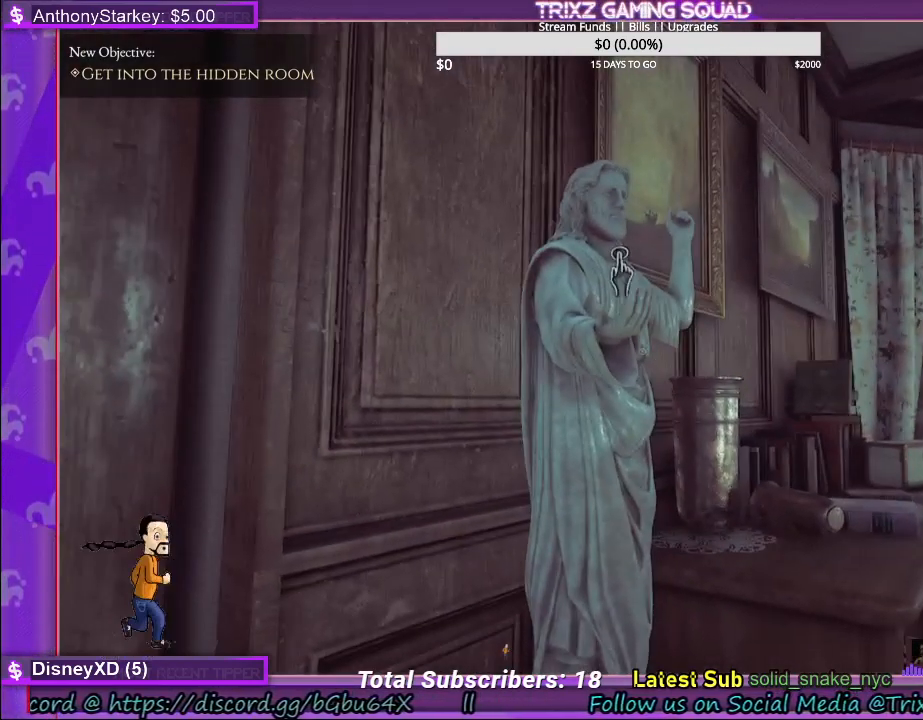
{"keys": [], "mouse": [], "events": []}
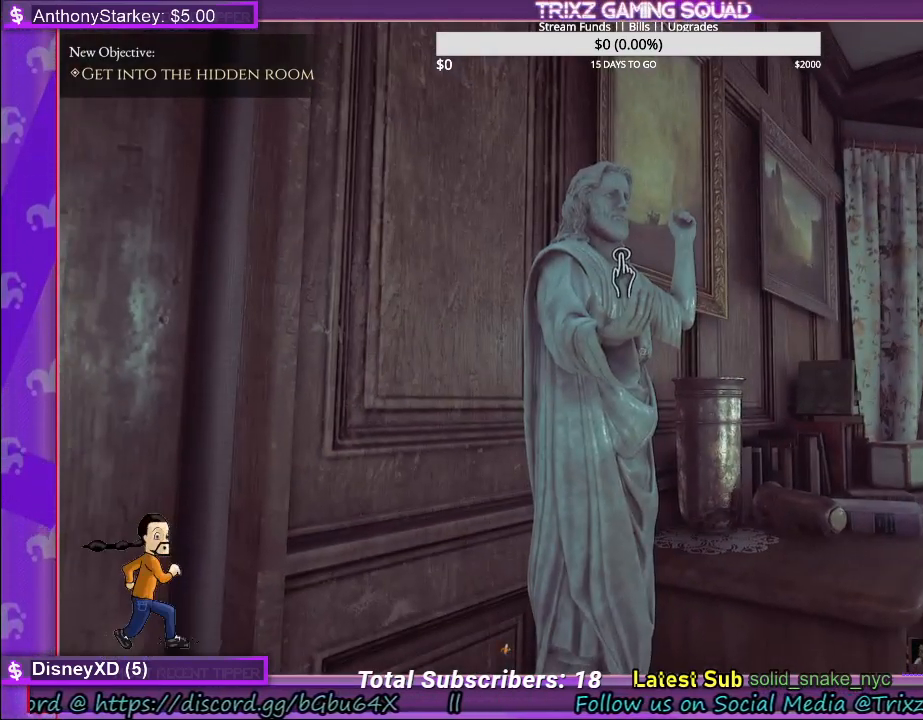
{"keys": [], "mouse": [], "events": [[334, "mouse_left", "down"], [367, "mouse_left", "up"]]}
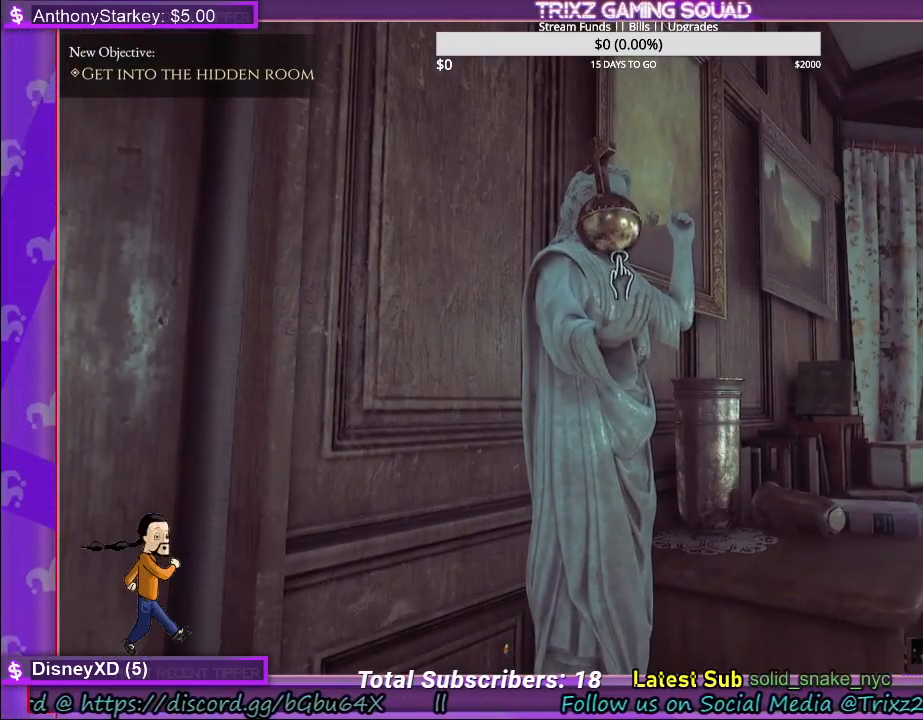
{"keys": [], "mouse": [], "events": []}
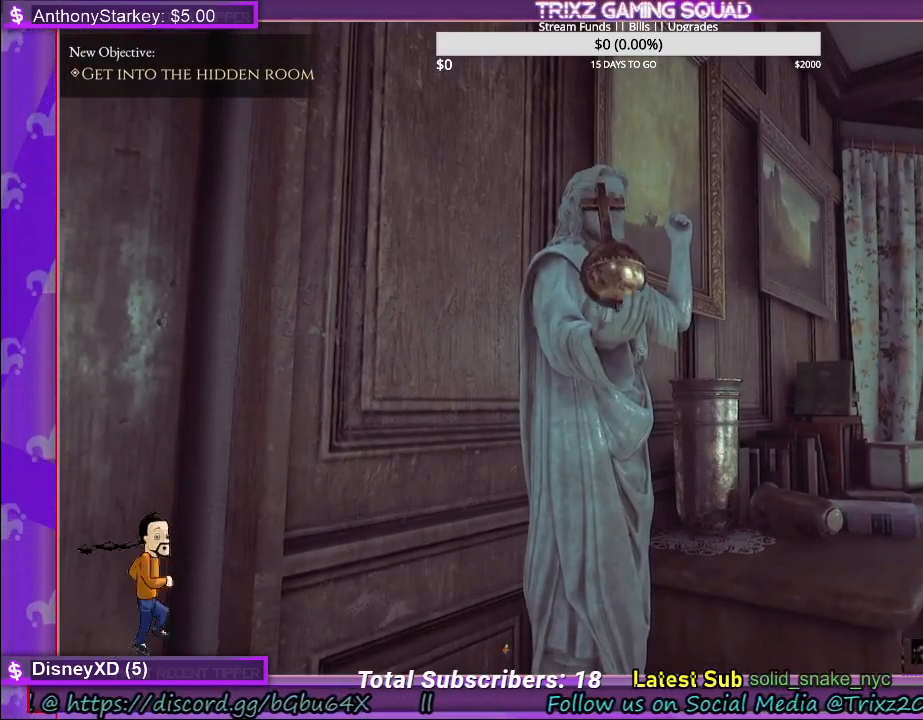
{"keys": [], "mouse": [], "events": []}
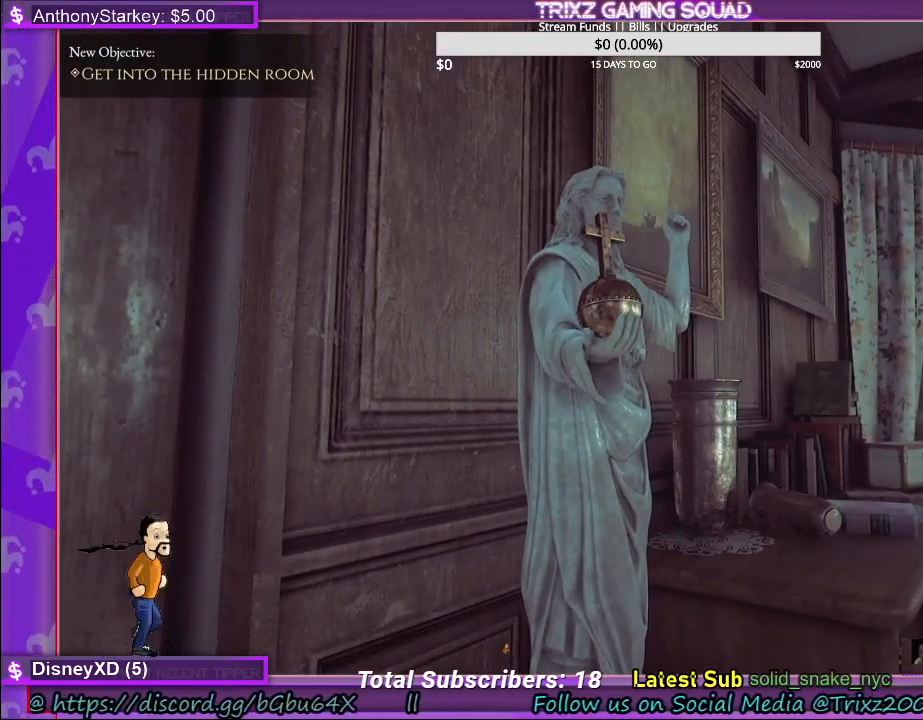
{"keys": [], "mouse": [], "events": []}
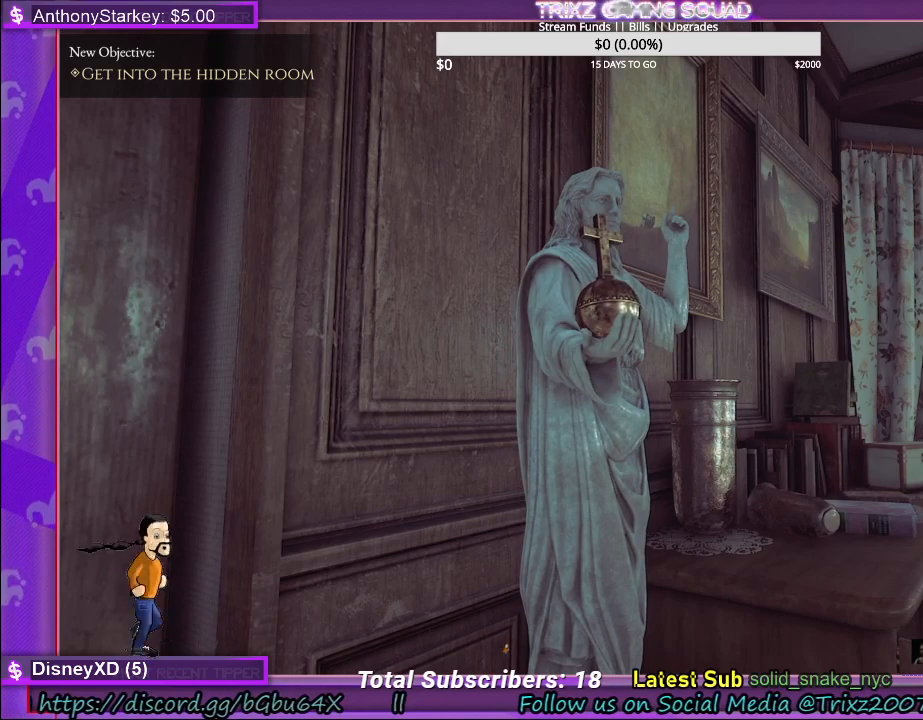
{"keys": [], "mouse": [], "events": []}
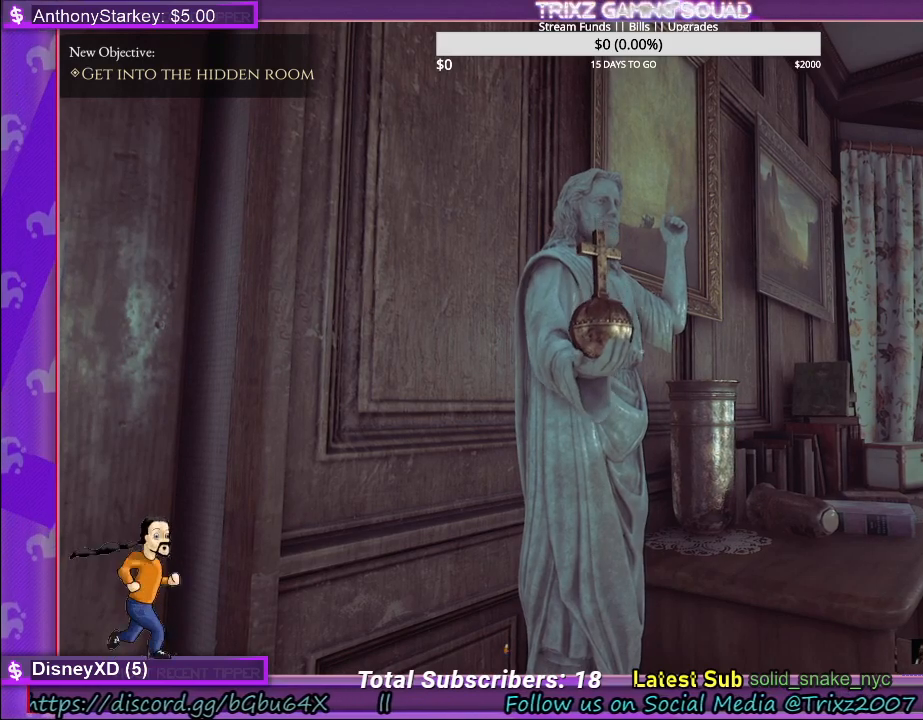
{"keys": [], "mouse": [], "events": []}
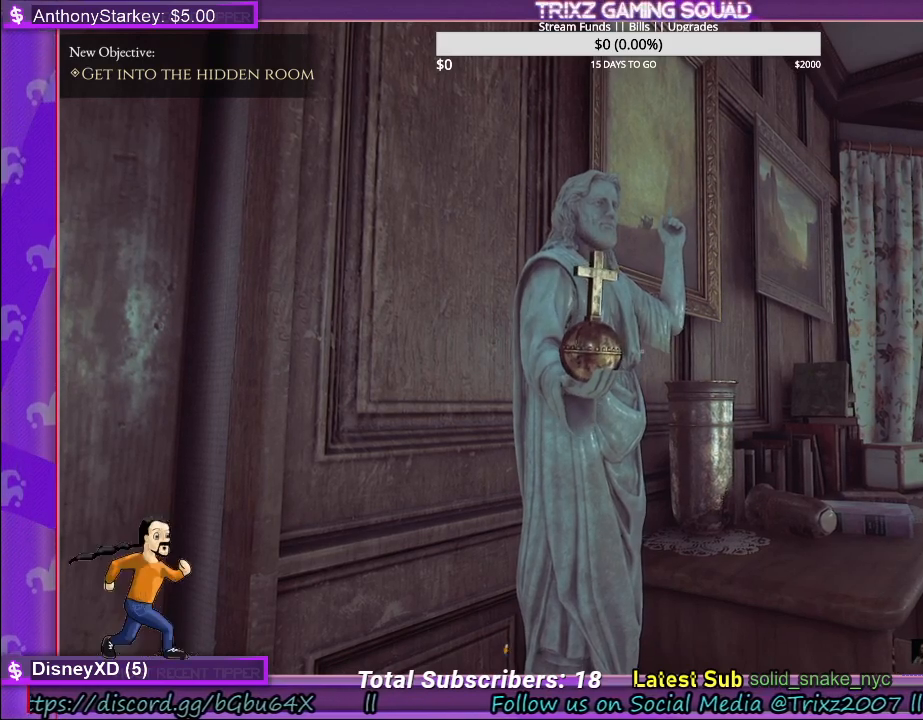
{"keys": [], "mouse": [], "events": []}